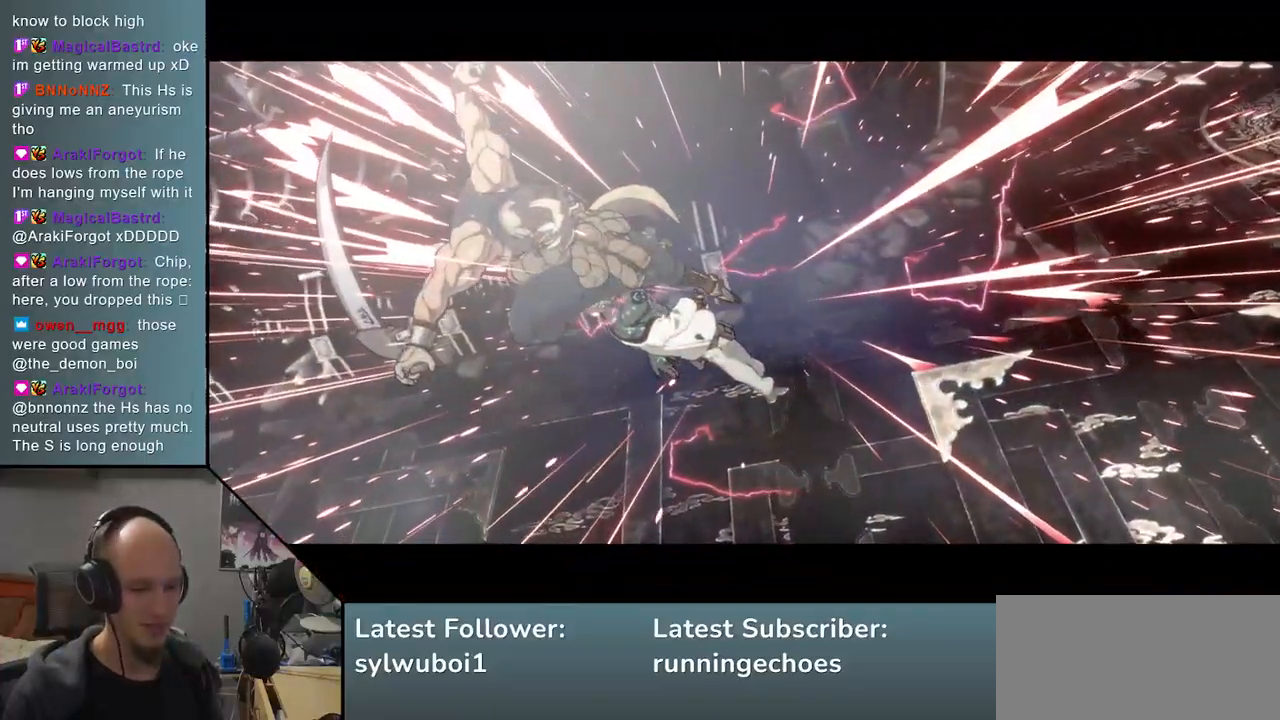
Gameplay with a controller (arcade stick); each line is a JSON object with the inputs held at the frame after it. "events" lists button and stick changes between this image and that frame as [ms after this image, input, new state], when the widget could be followed in between. Not read: L3 R3 other_buttons.
{"buttons": [], "events": []}
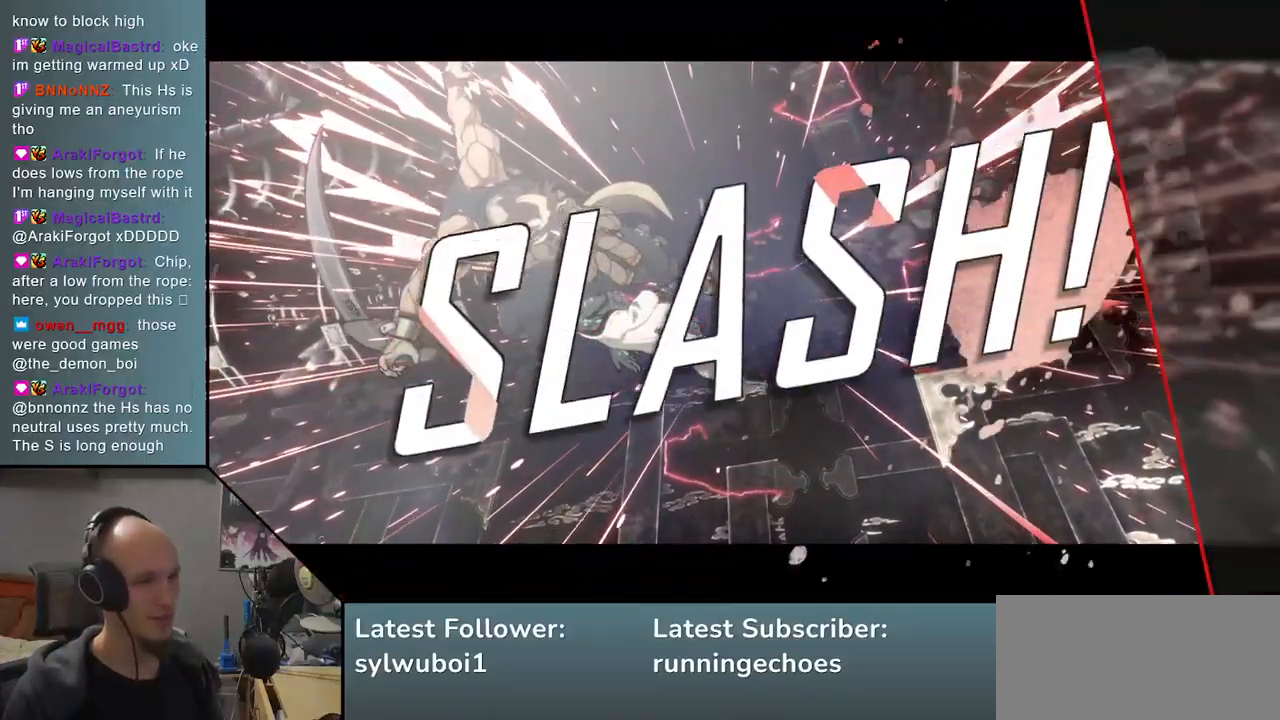
{"buttons": [], "events": []}
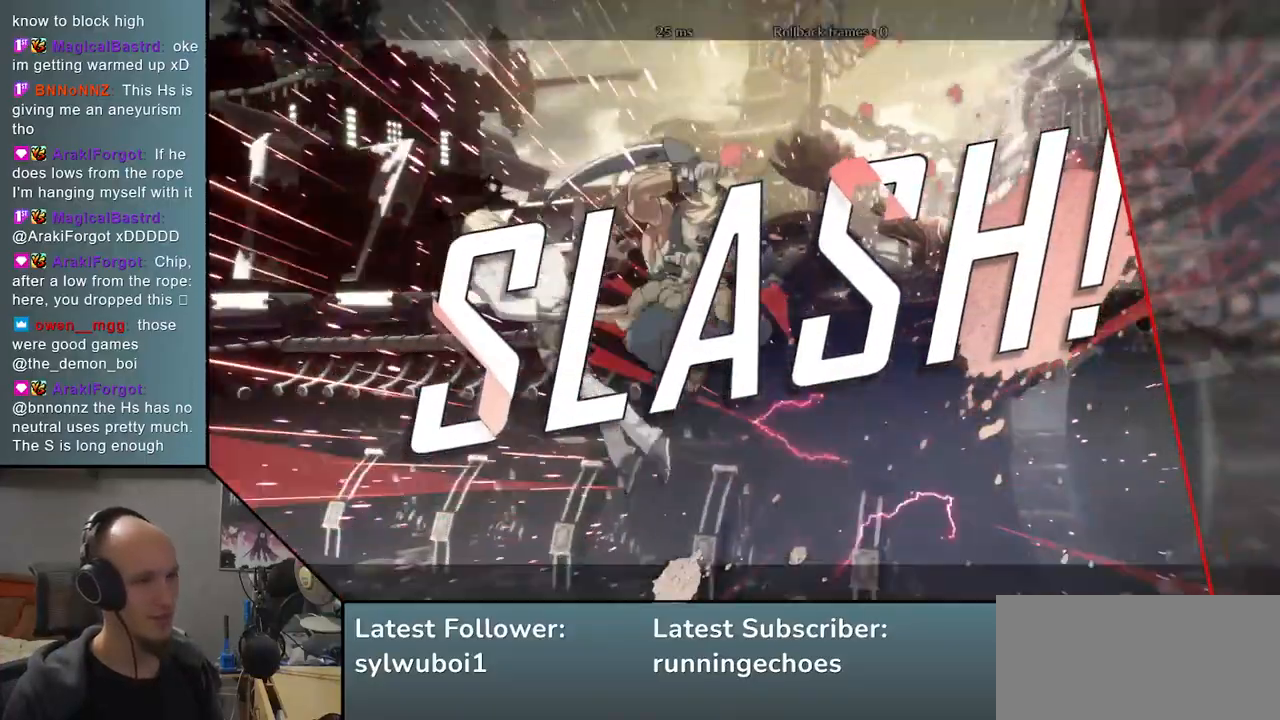
{"buttons": [], "events": []}
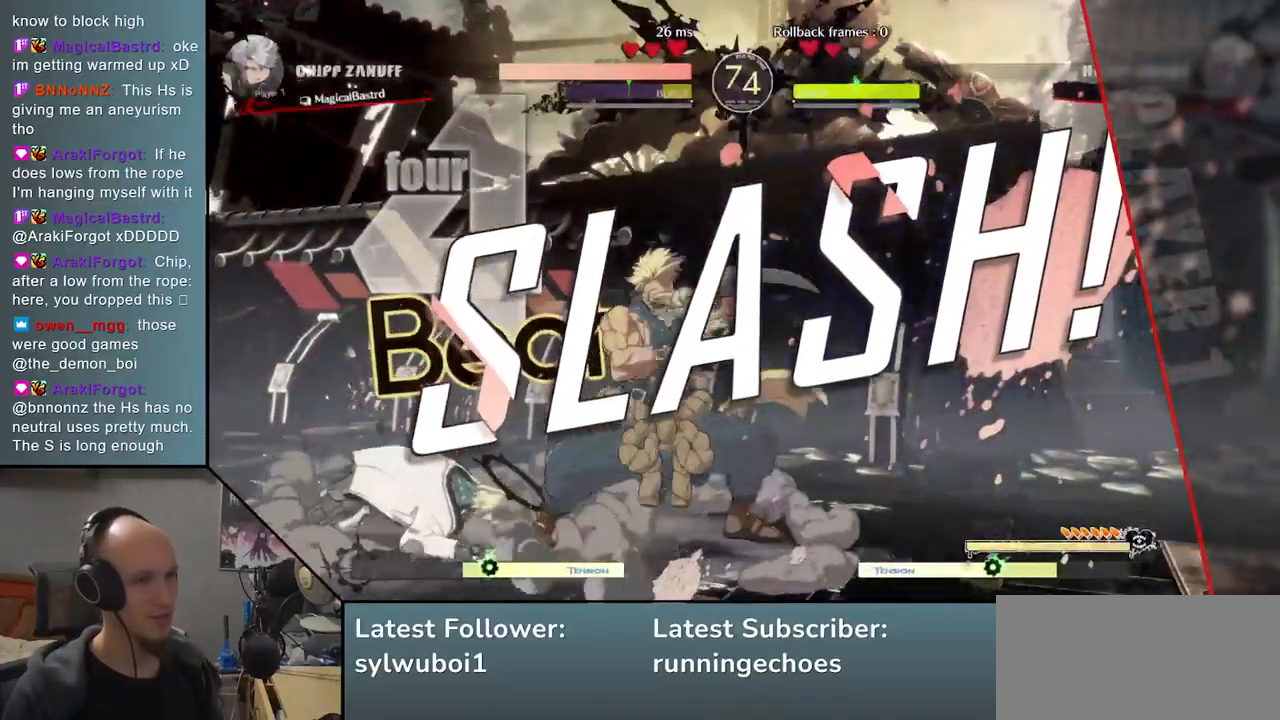
{"buttons": [], "events": []}
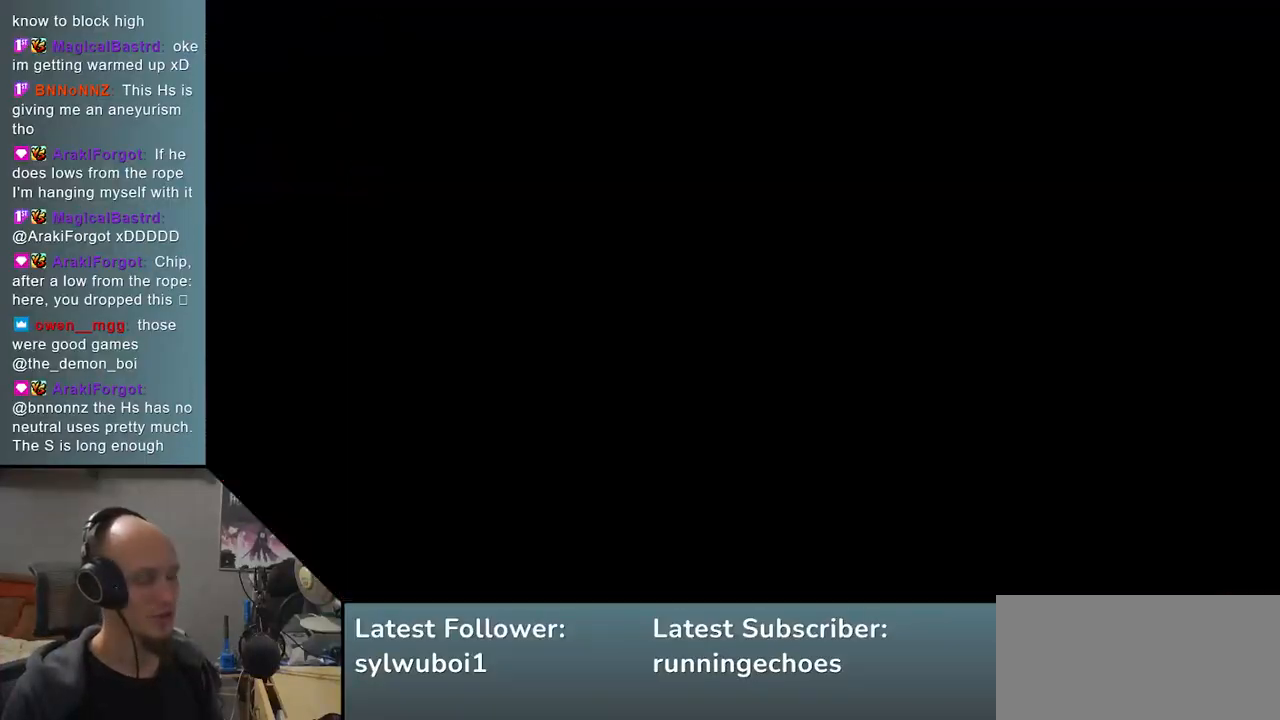
{"buttons": [], "events": [[133, "R1", "down"], [233, "R1", "up"]]}
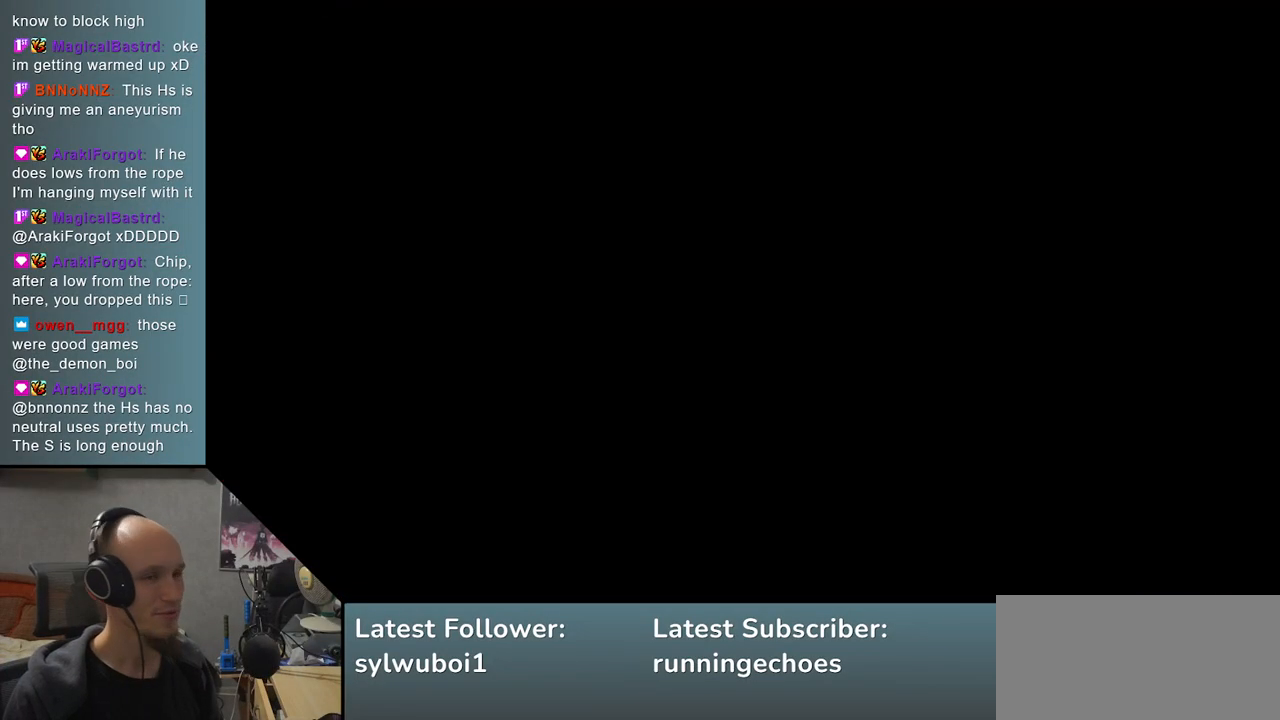
{"buttons": [], "events": []}
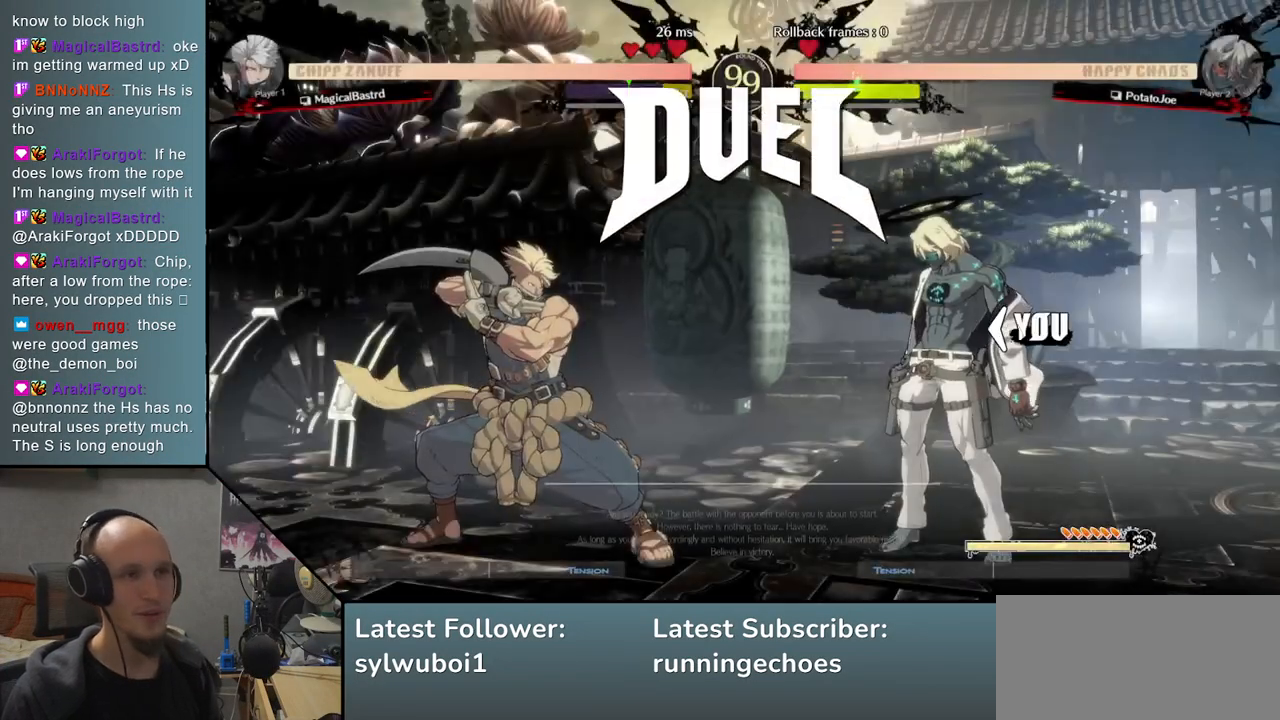
{"buttons": [], "events": []}
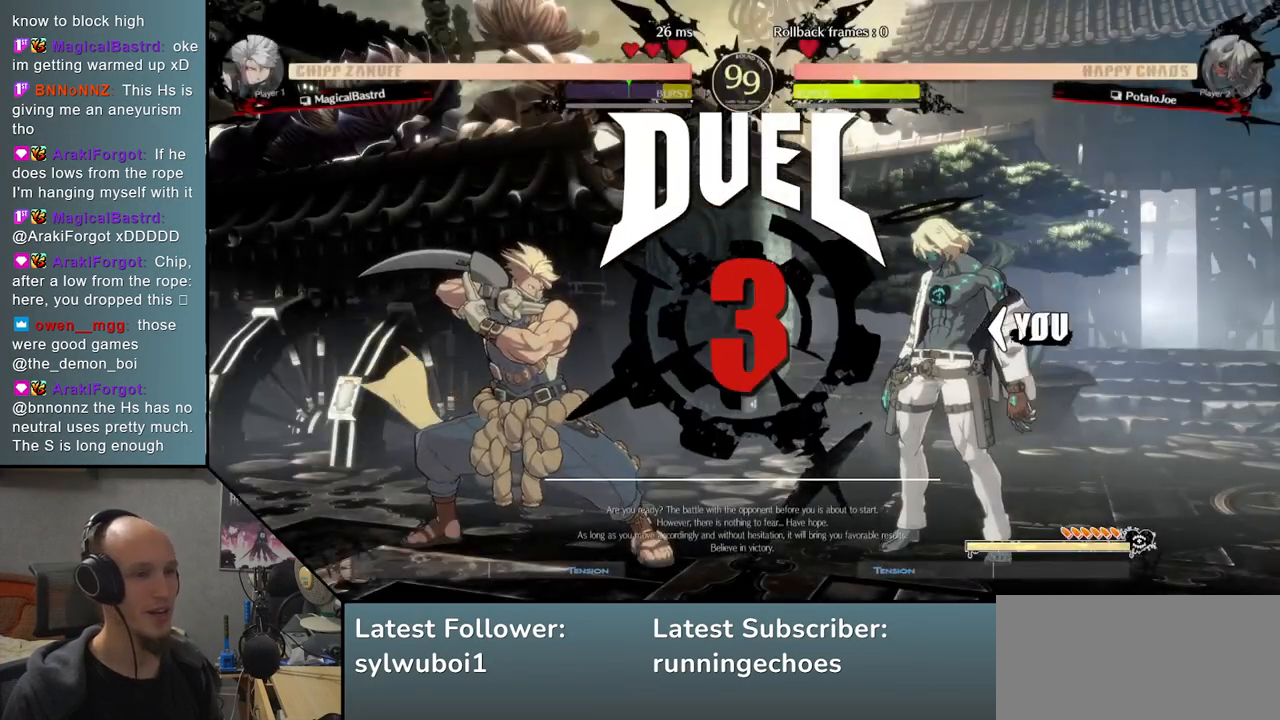
{"buttons": [], "events": []}
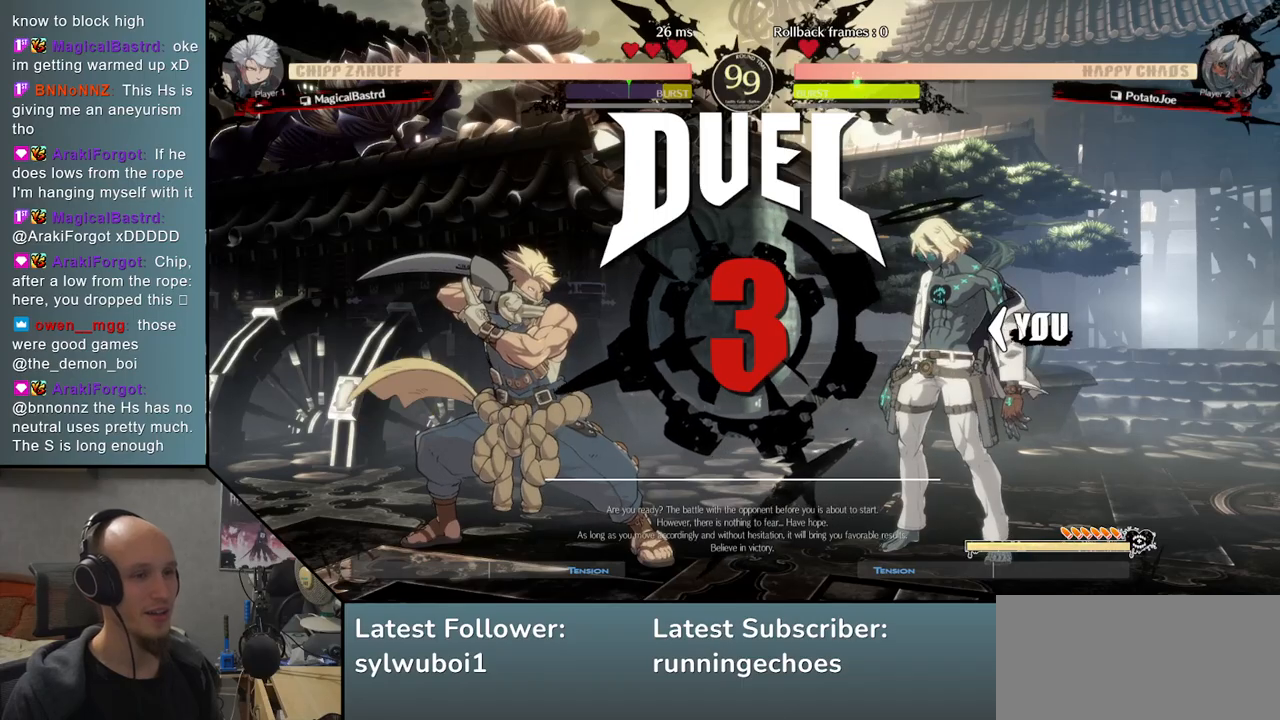
{"buttons": [], "events": []}
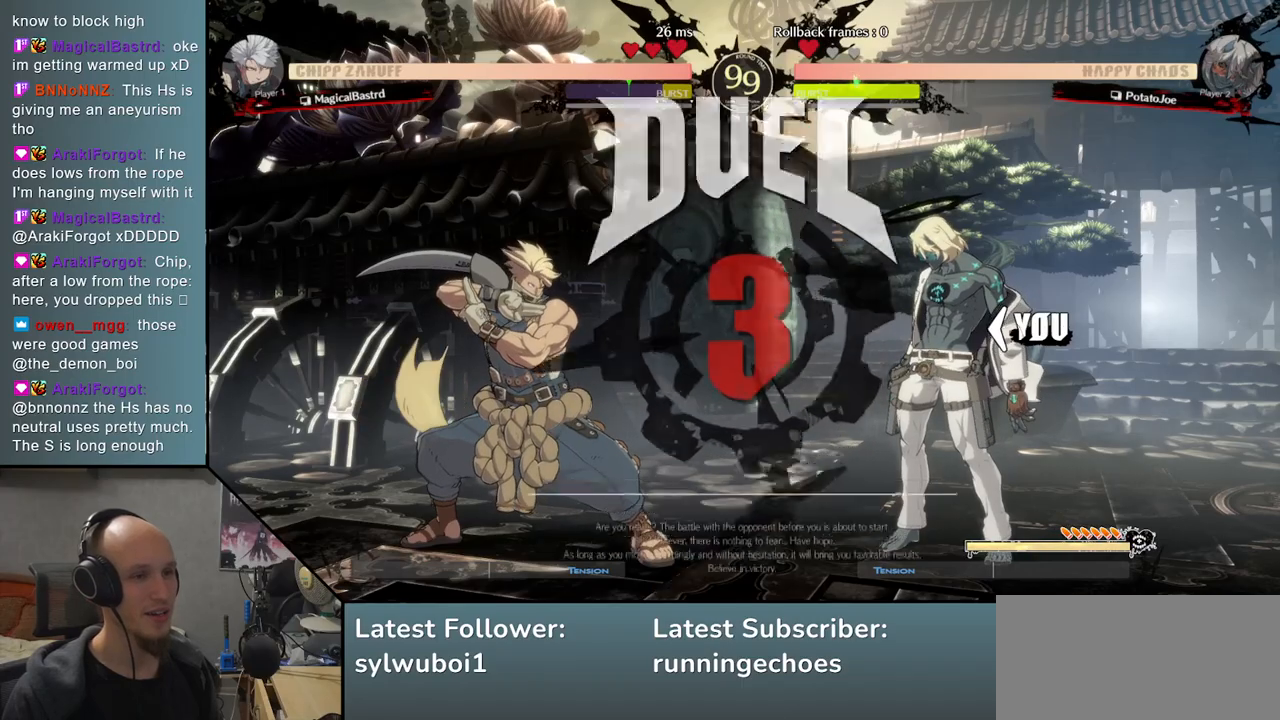
{"buttons": [], "events": []}
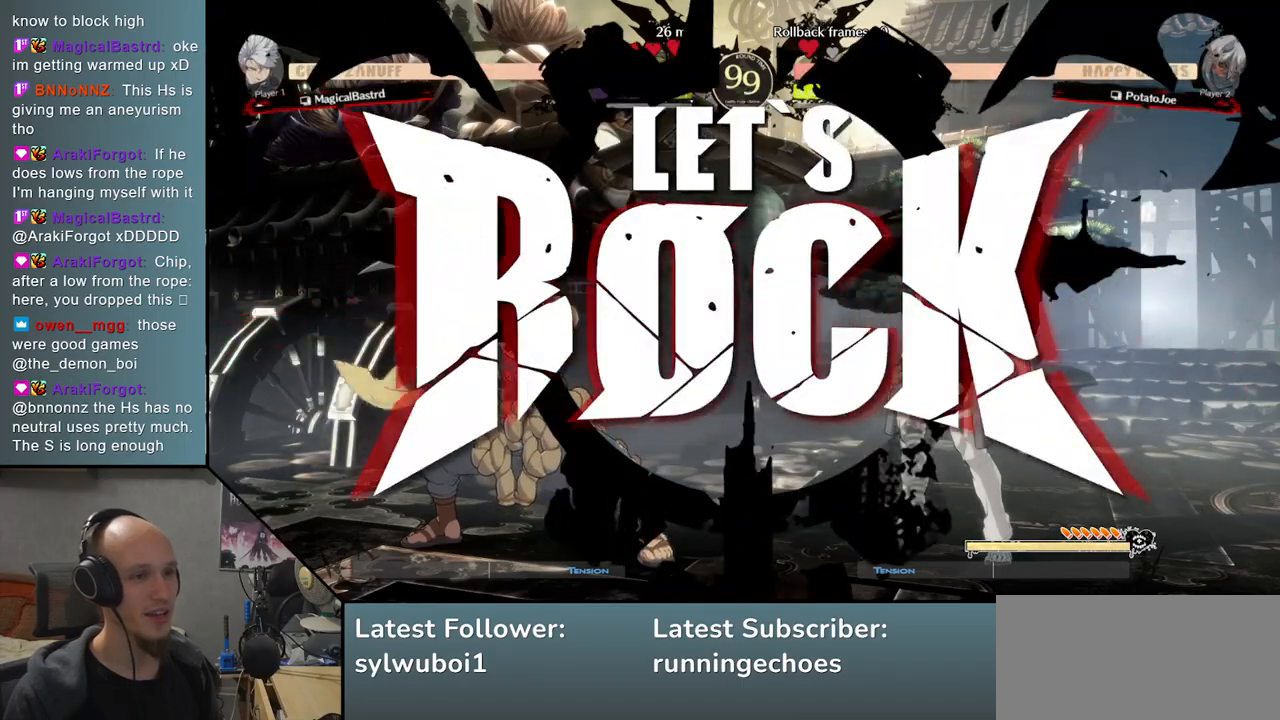
{"buttons": [], "events": []}
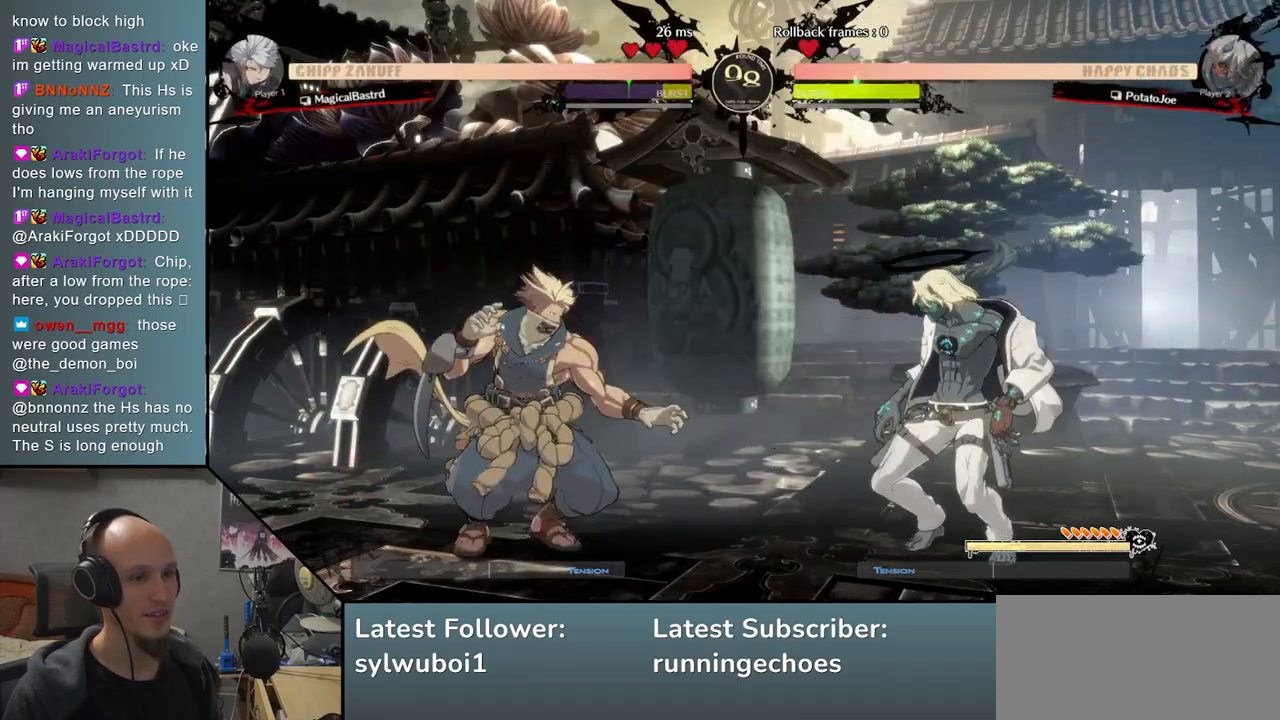
{"buttons": [], "events": [[117, "L1", "down"], [233, "L1", "up"]]}
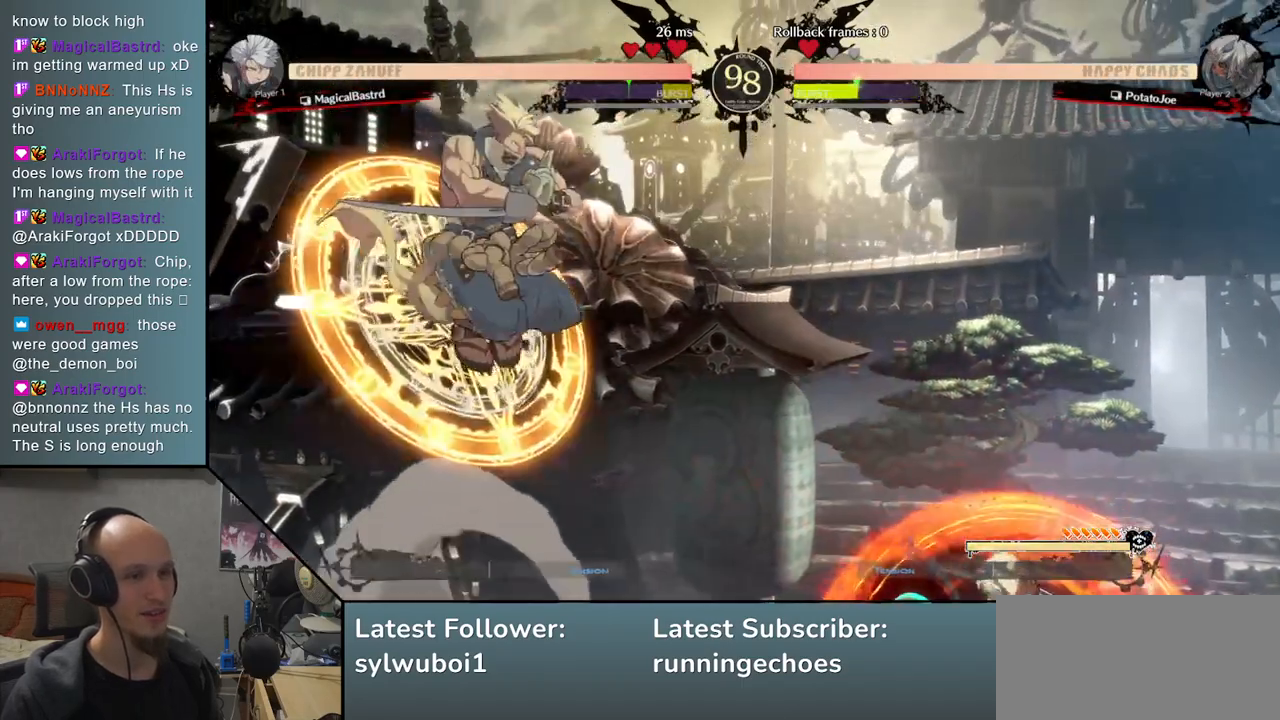
{"buttons": [], "events": [[250, "R1", "down"], [317, "R1", "up"], [433, "R1", "down"], [500, "R1", "up"]]}
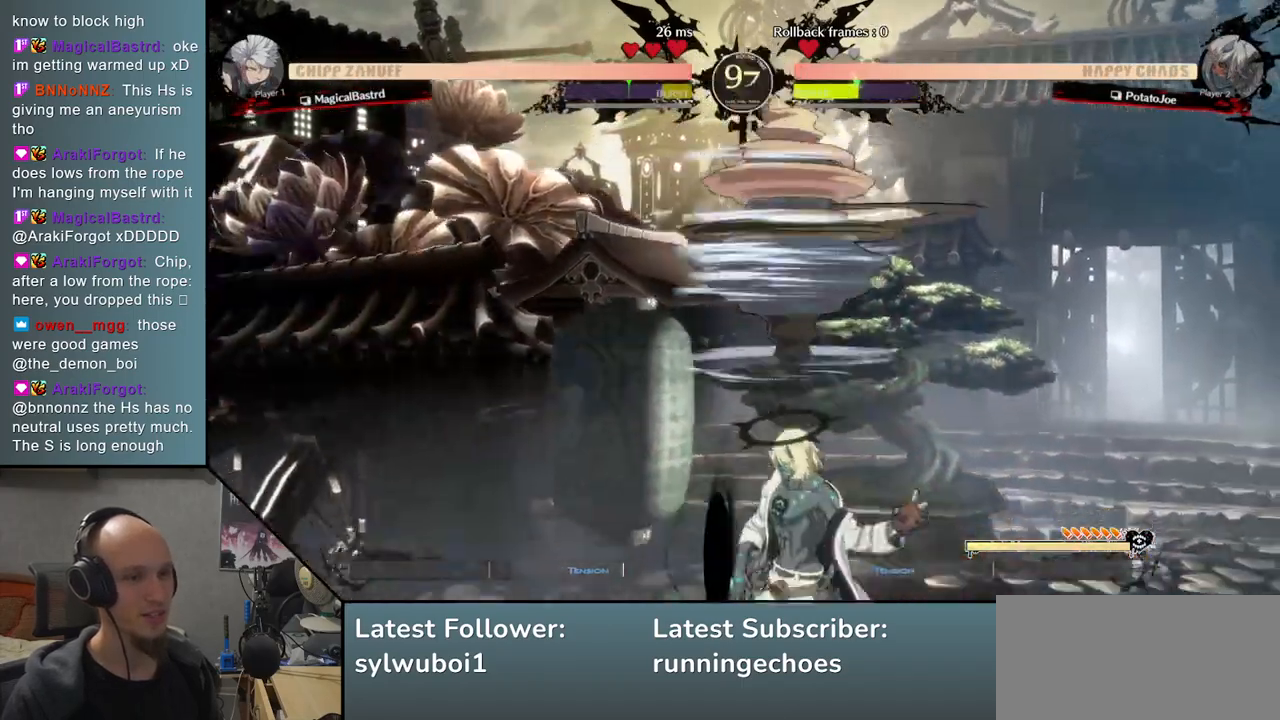
{"buttons": [], "events": [[117, "R1", "down"], [200, "R1", "up"], [283, "R1", "down"], [383, "R1", "up"]]}
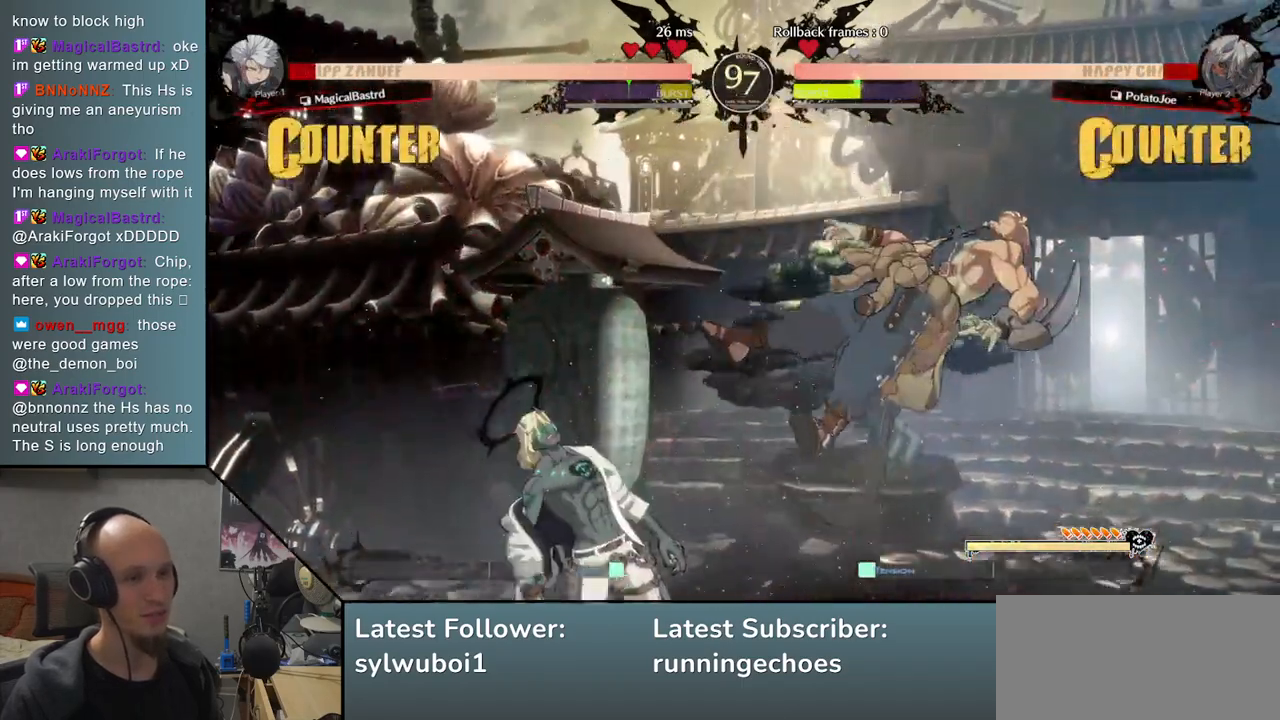
{"buttons": [], "events": [[33, "TRIANGLE", "down"], [150, "TRIANGLE", "up"]]}
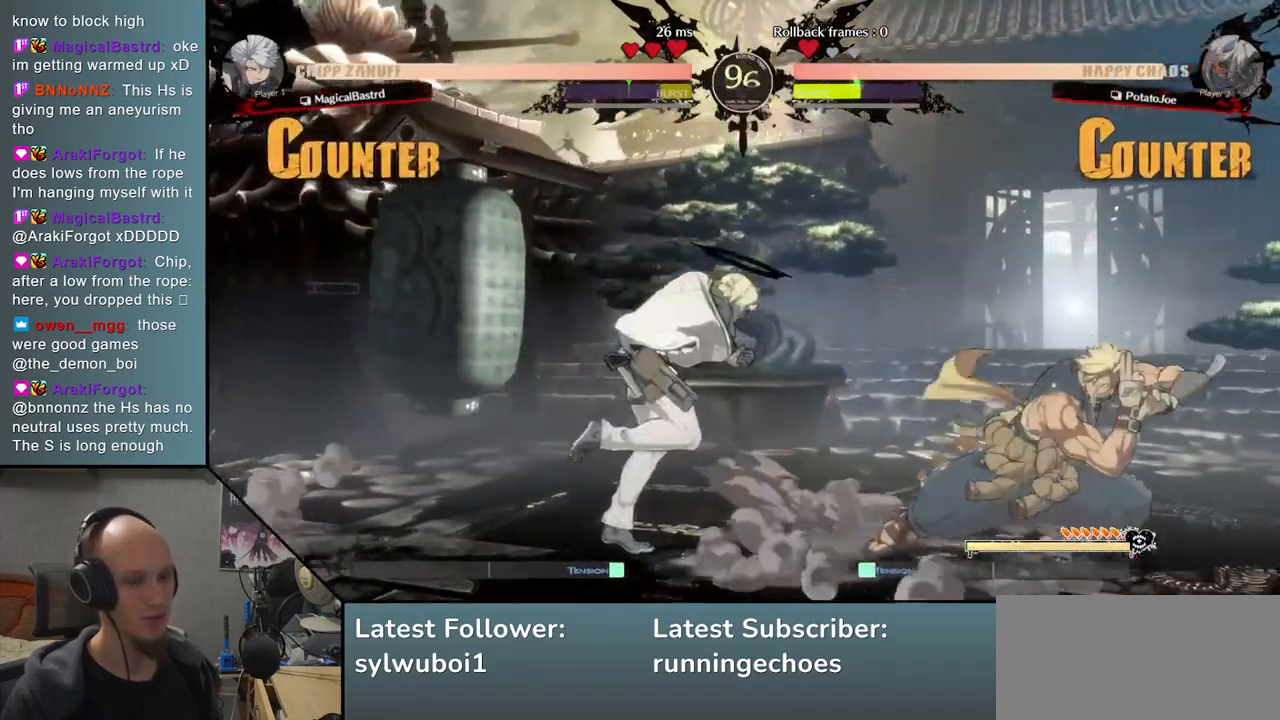
{"buttons": [], "events": []}
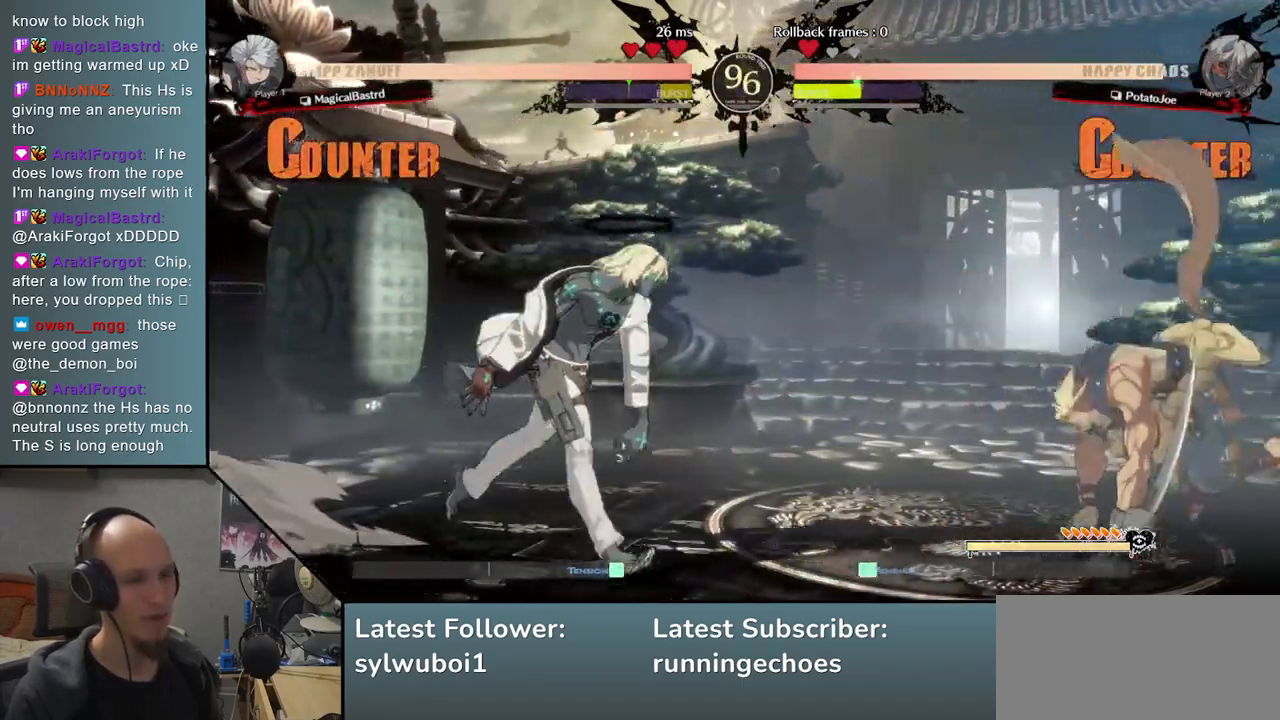
{"buttons": [], "events": [[300, "R1", "down"], [400, "R1", "up"]]}
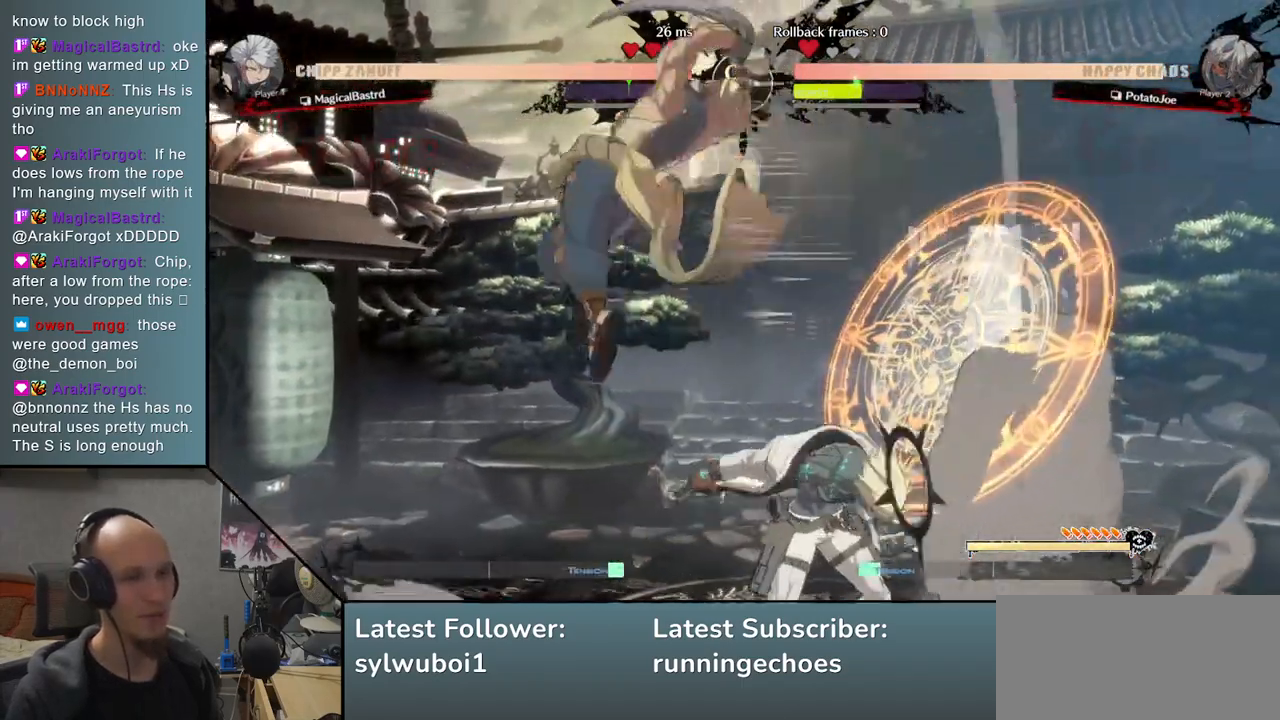
{"buttons": [], "events": [[67, "TRIANGLE", "down"], [150, "TRIANGLE", "up"], [317, "TRIANGLE", "down"], [383, "TRIANGLE", "up"]]}
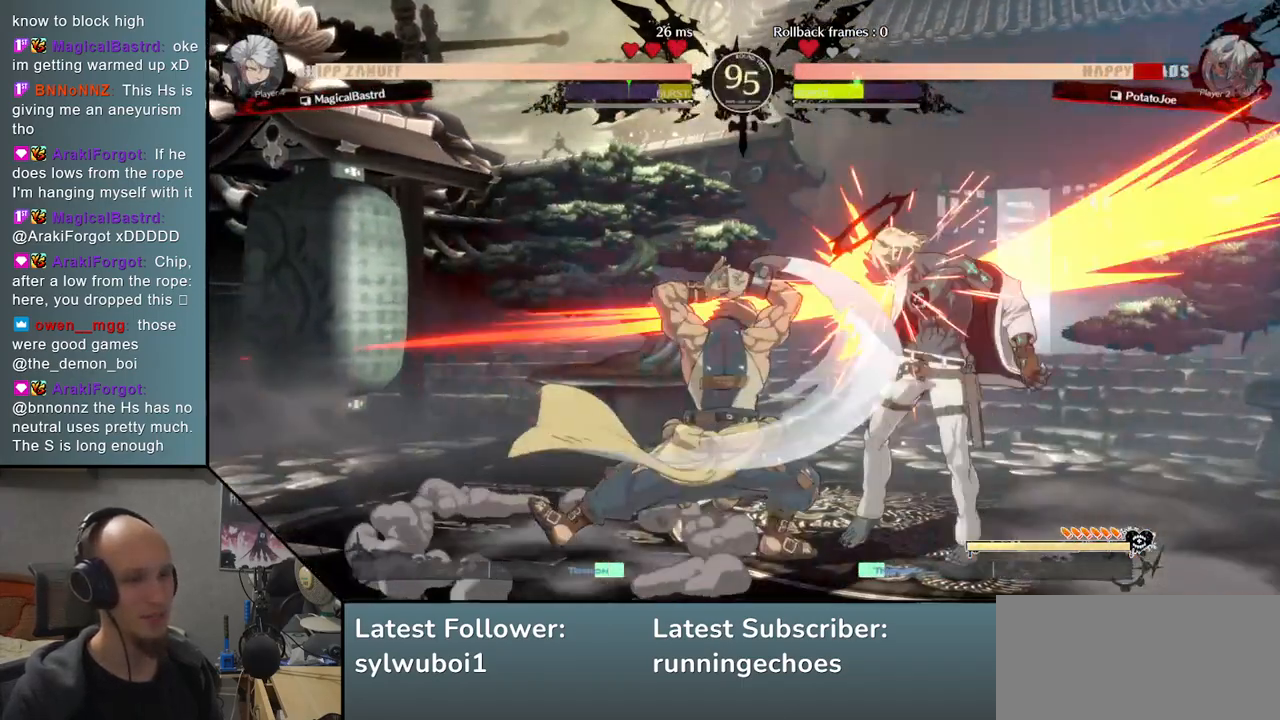
{"buttons": [], "events": [[17, "TRIANGLE", "down"], [100, "TRIANGLE", "up"], [250, "TRIANGLE", "down"], [333, "TRIANGLE", "up"]]}
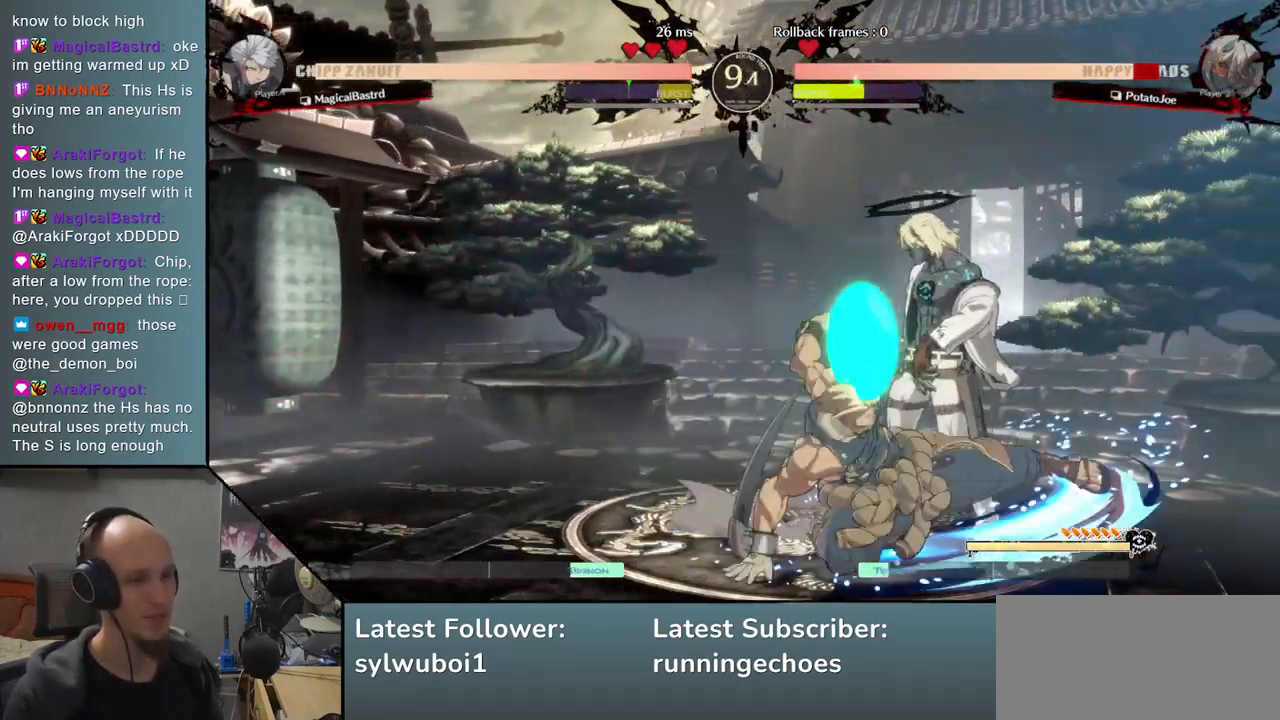
{"buttons": [], "events": []}
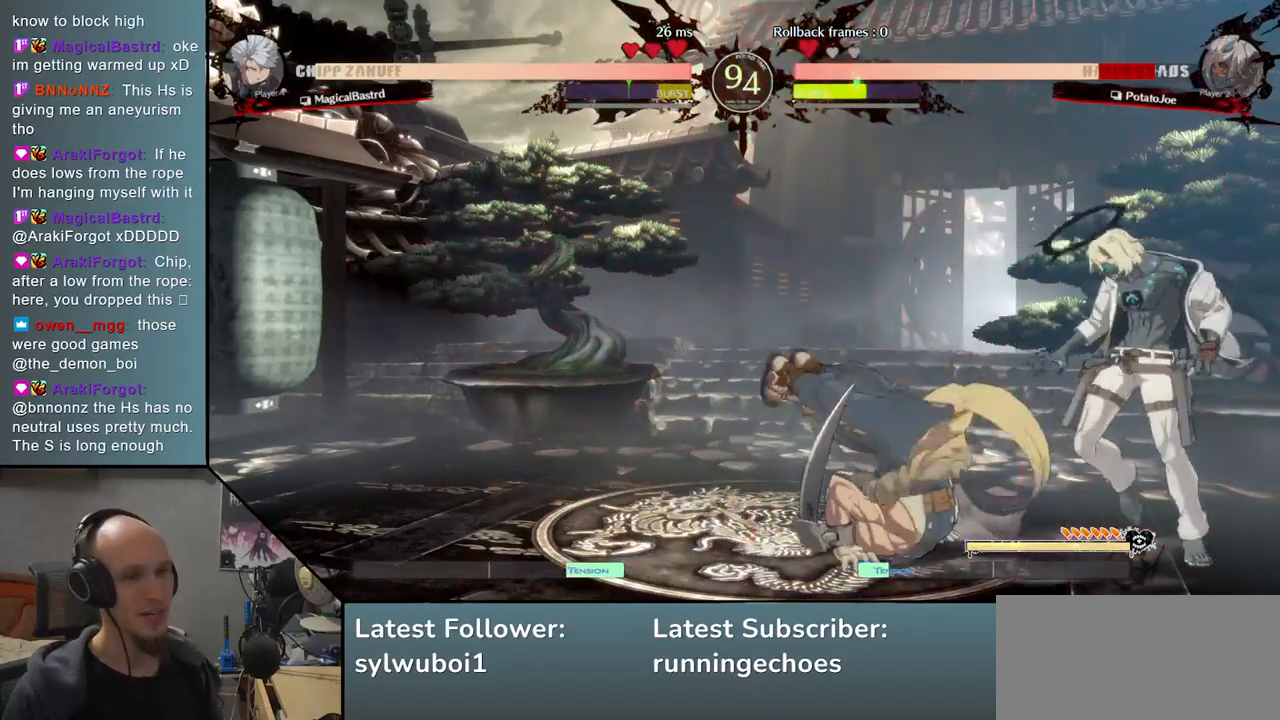
{"buttons": ["TRIANGLE"], "events": [[33, "R1", "down"], [83, "R1", "up"], [217, "R1", "down"], [300, "R1", "up"], [450, "TRIANGLE", "down"]]}
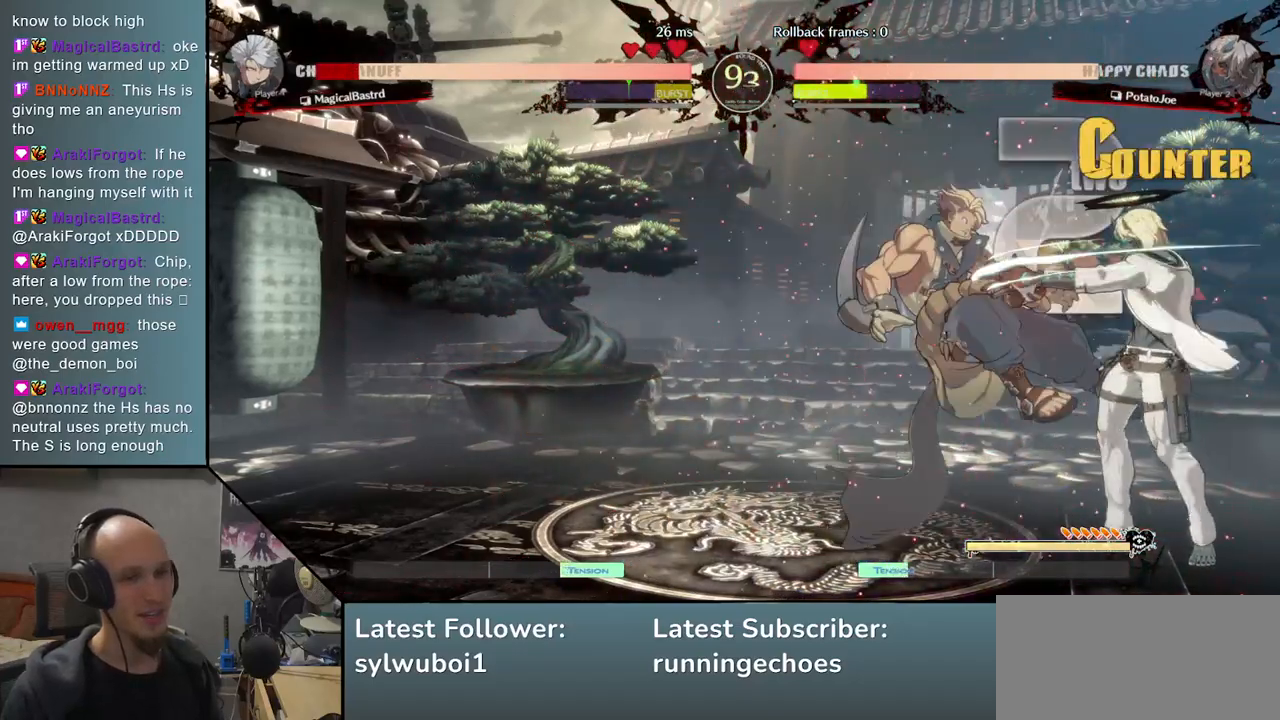
{"buttons": ["TRIANGLE"], "events": [[50, "TRIANGLE", "up"], [167, "TRIANGLE", "down"], [267, "TRIANGLE", "up"], [400, "TRIANGLE", "down"]]}
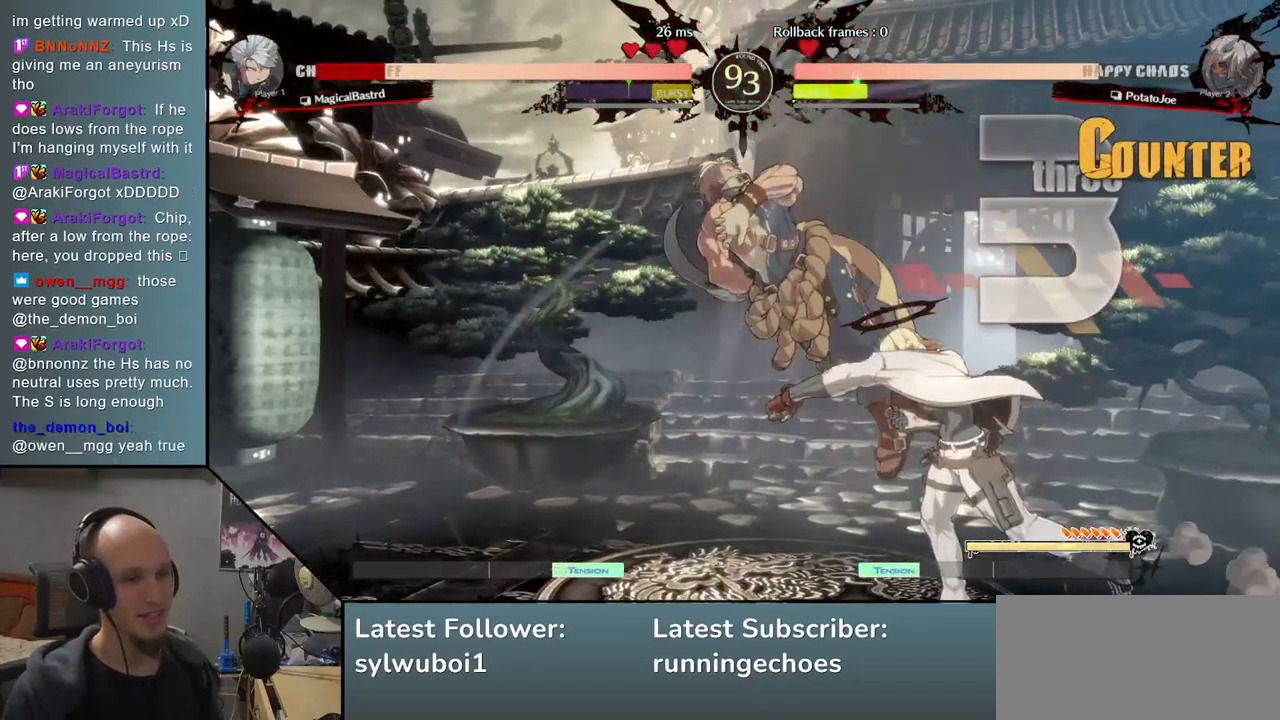
{"buttons": [], "events": [[17, "TRIANGLE", "up"]]}
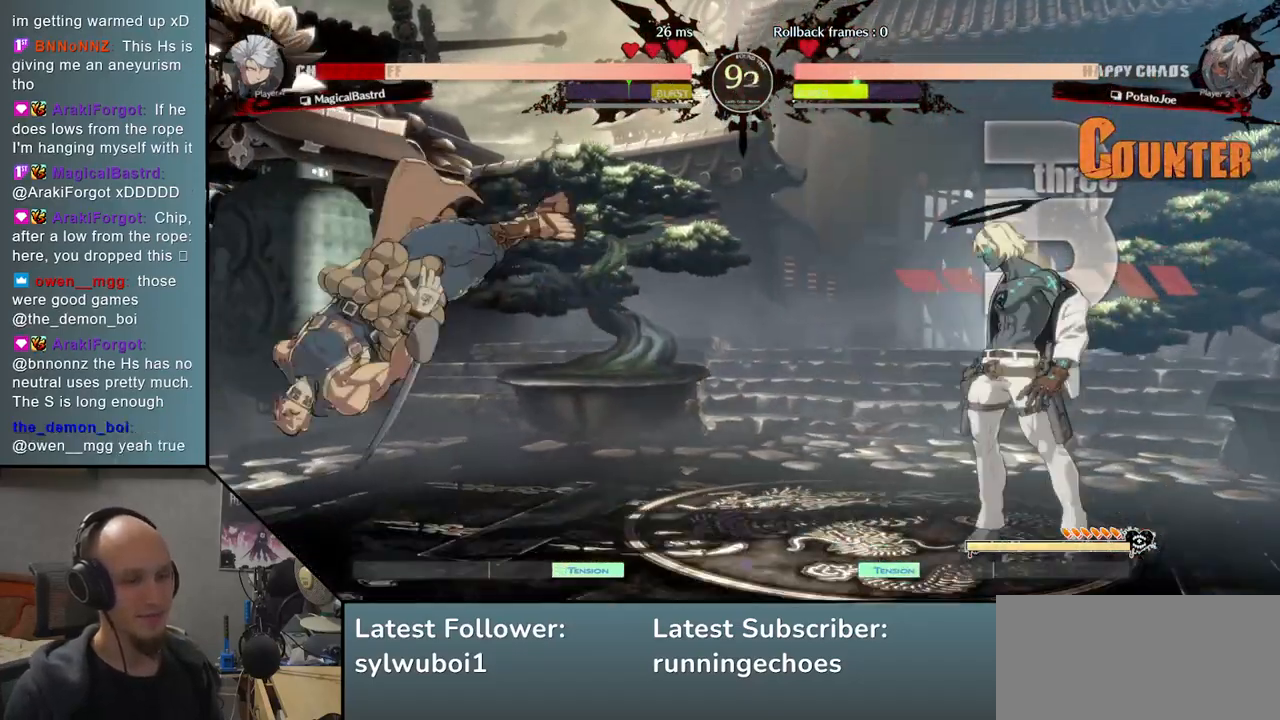
{"buttons": [], "events": []}
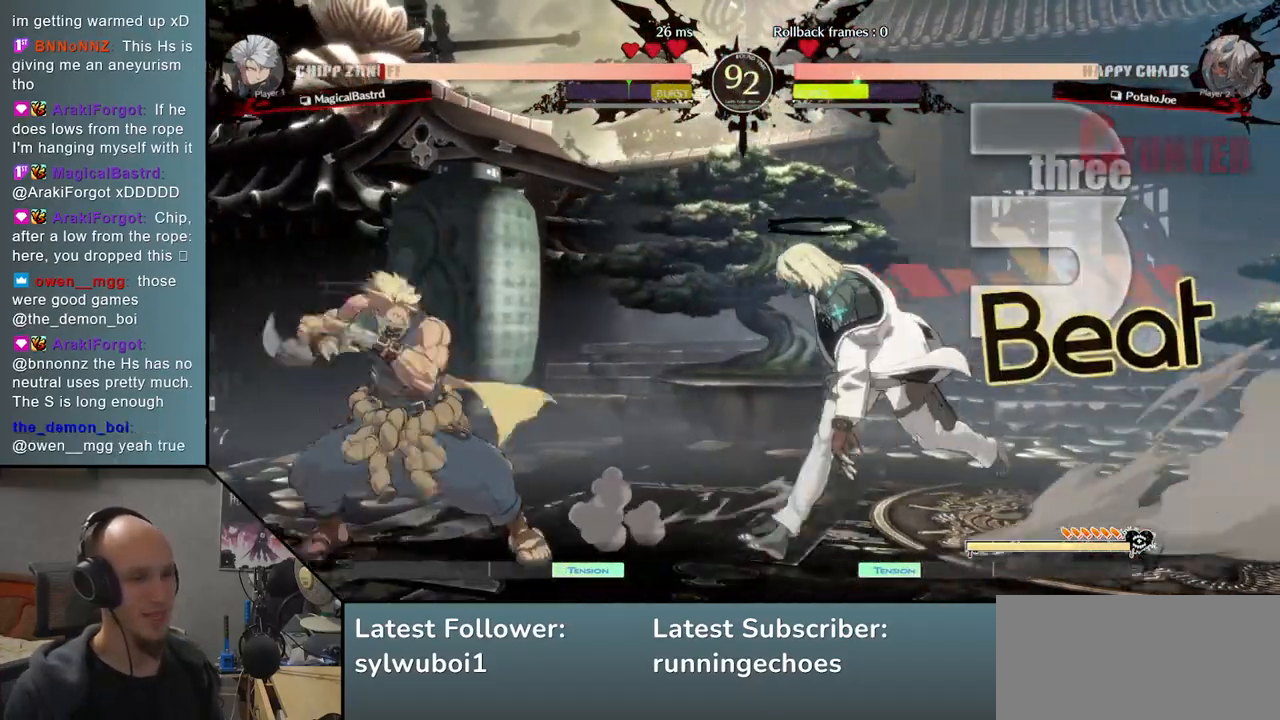
{"buttons": ["L1"], "events": [[233, "L2", "down"], [300, "L2", "up"], [450, "L1", "down"]]}
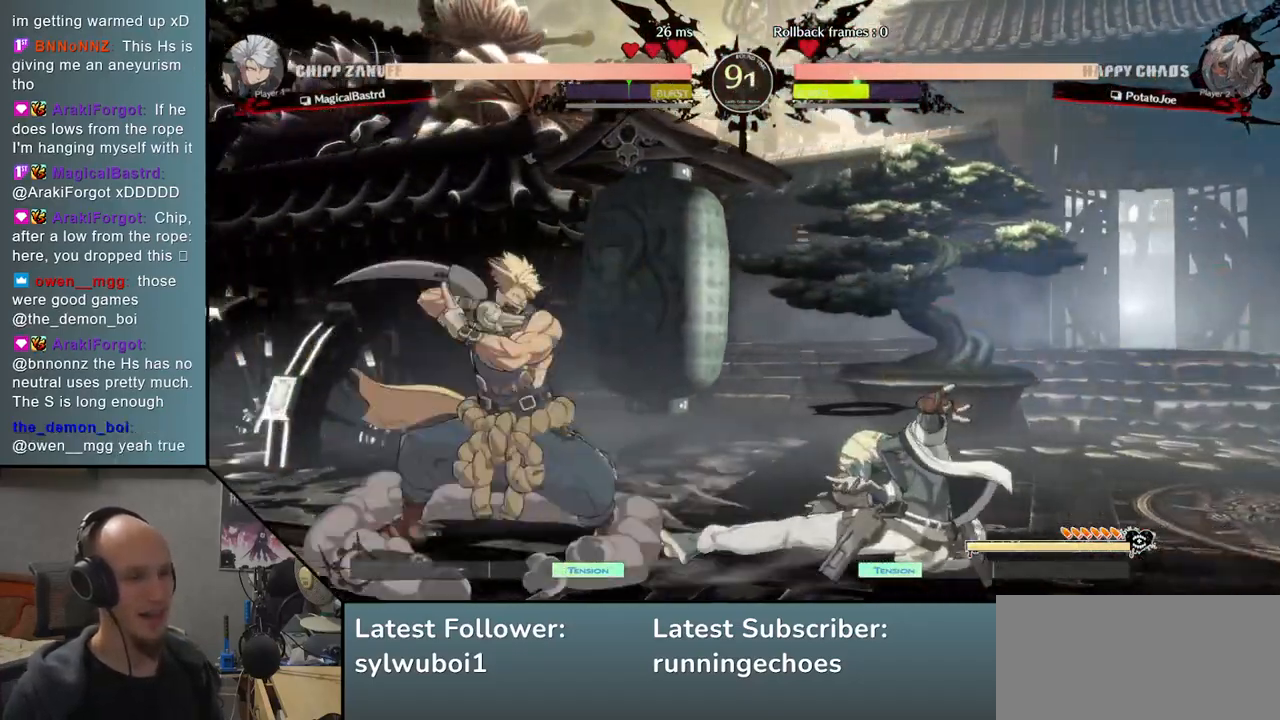
{"buttons": ["R1"], "events": [[67, "L1", "up"], [150, "L1", "down"], [267, "L1", "up"], [417, "R1", "down"]]}
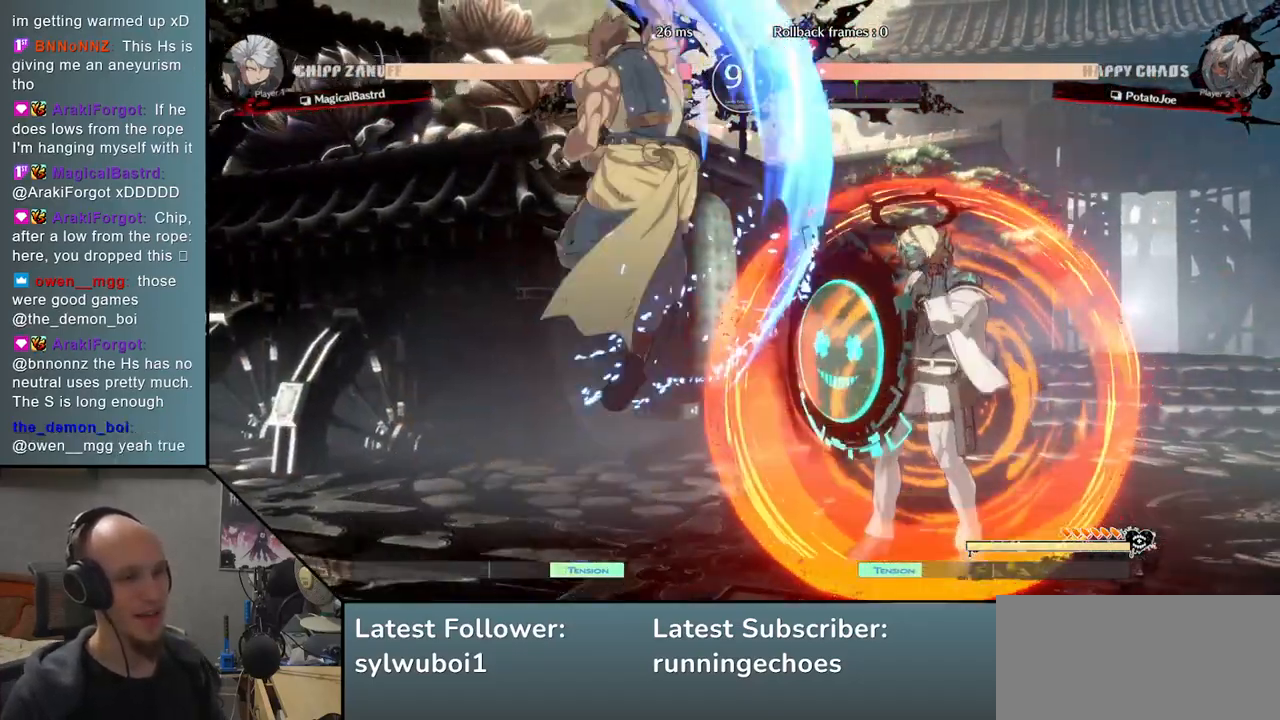
{"buttons": [], "events": [[17, "R1", "up"], [133, "R1", "down"], [217, "R1", "up"], [350, "R1", "down"], [417, "R1", "up"]]}
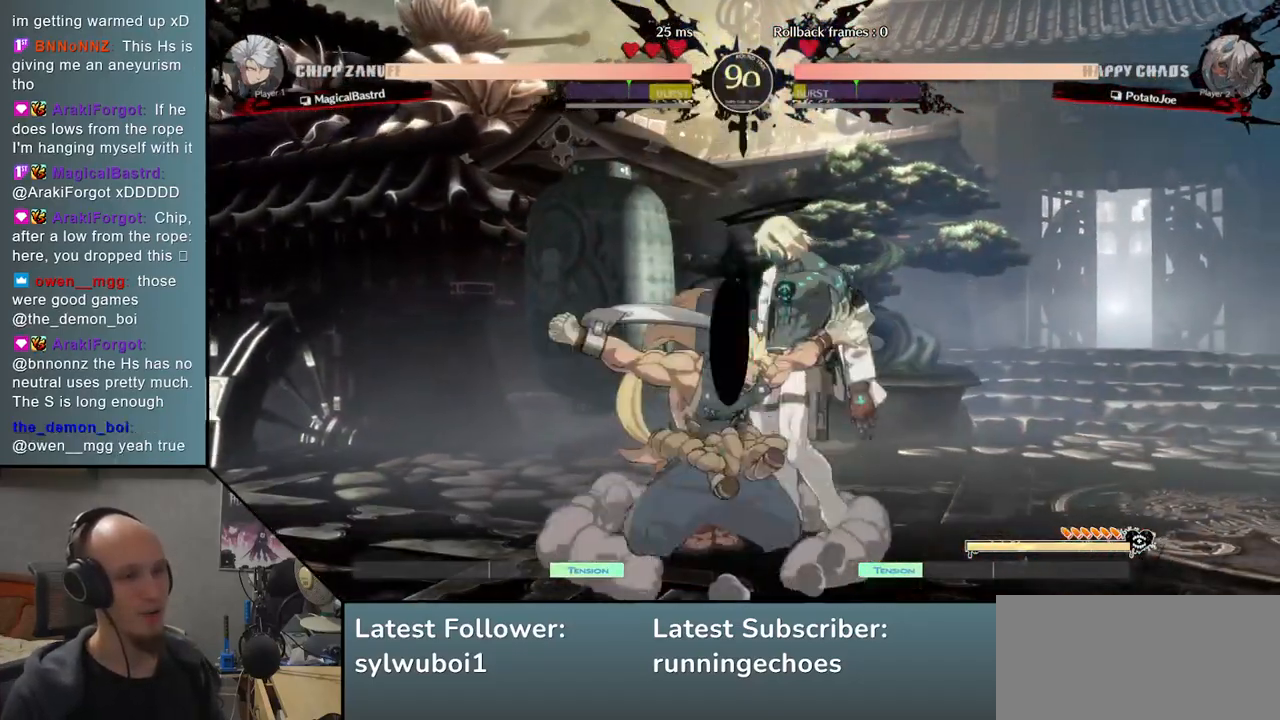
{"buttons": [], "events": [[17, "R1", "down"], [117, "R1", "up"], [200, "R1", "down"], [283, "R1", "up"], [367, "TRIANGLE", "down"], [500, "TRIANGLE", "up"]]}
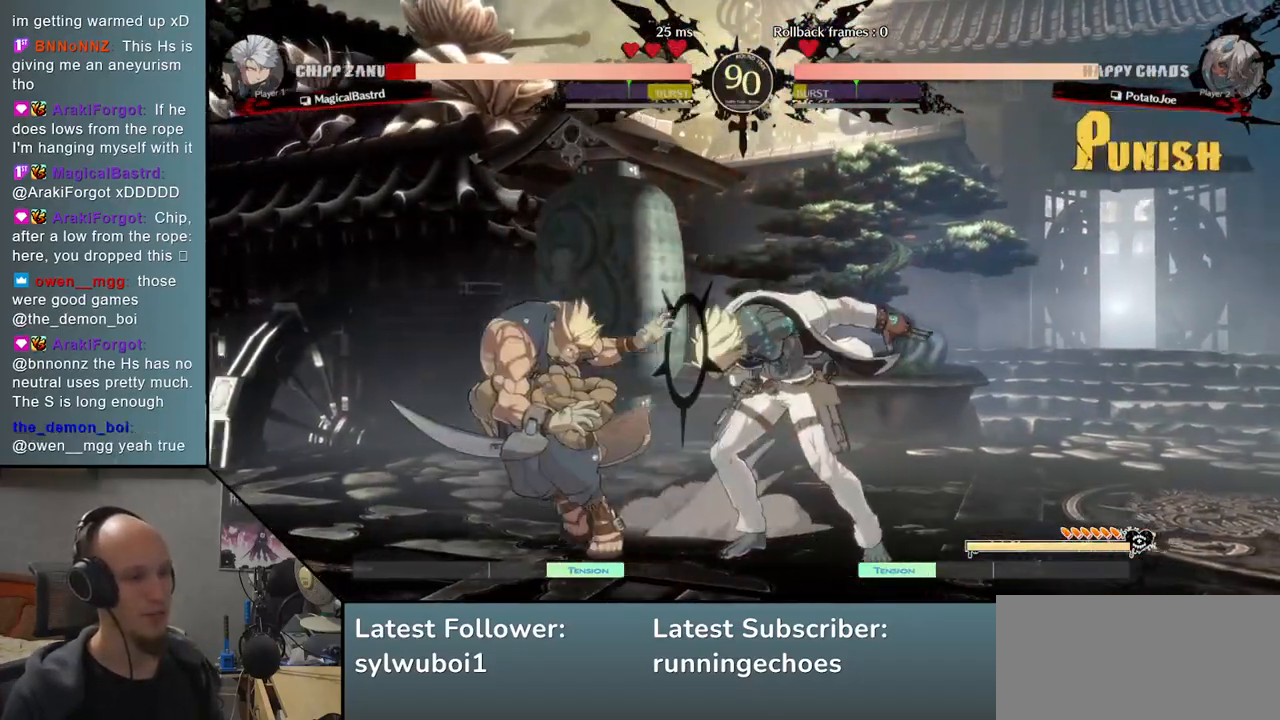
{"buttons": [], "events": [[117, "TRIANGLE", "down"], [217, "TRIANGLE", "up"], [317, "TRIANGLE", "down"], [417, "TRIANGLE", "up"]]}